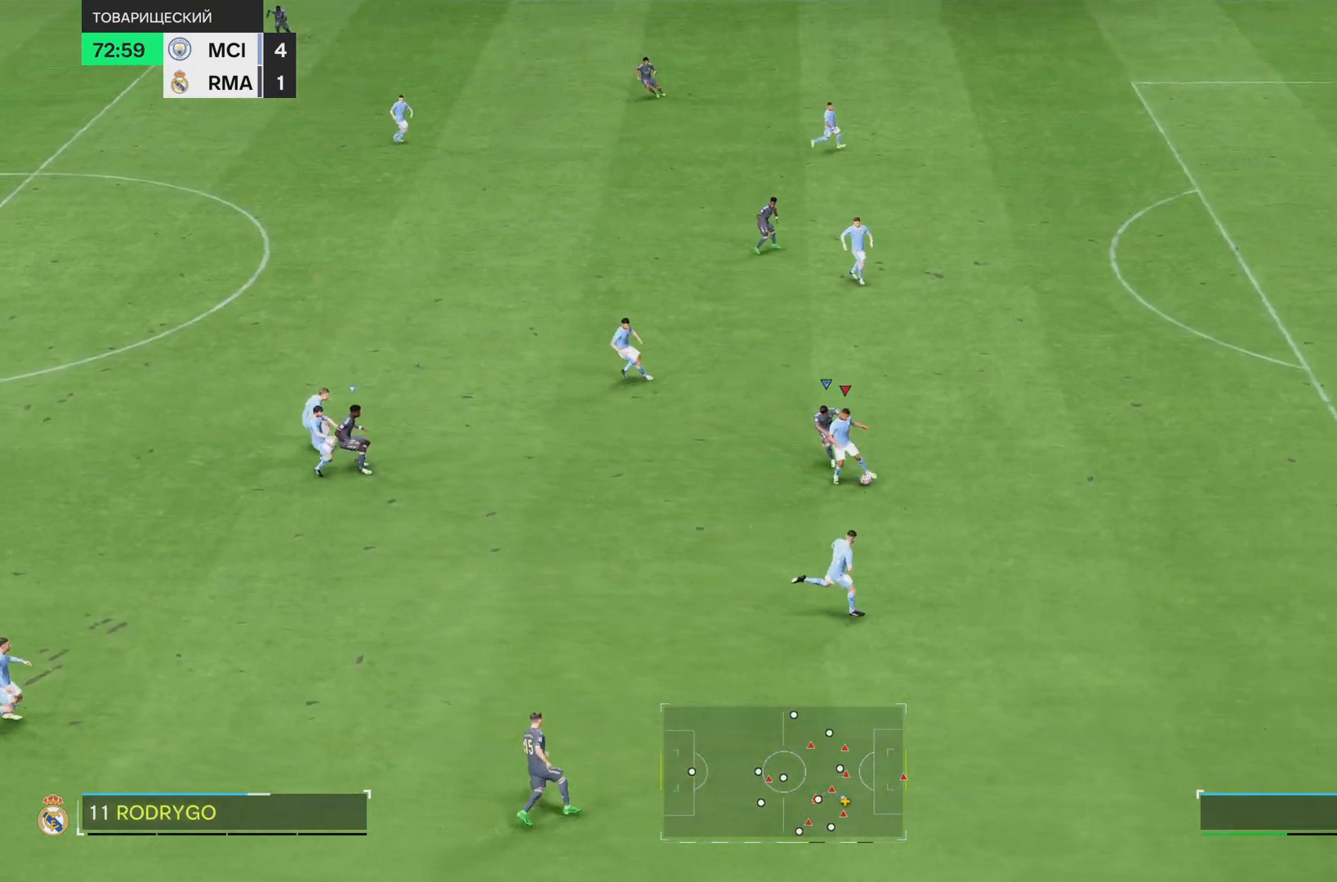
Gameplay with a controller (PlayStation layout); each line is a JSON object with the inputs held at the frame after it. "events" lists button and stick changes between this image and that frame as [ms after this image, input, new state], when the widget could be followed in between. Not read: L3 R3.
{"buttons": [], "left_stick": "down-left", "right_stick": "center", "events": [[83, "R1", "up"], [117, "left_stick", "center"], [400, "left_stick", "down-left"]]}
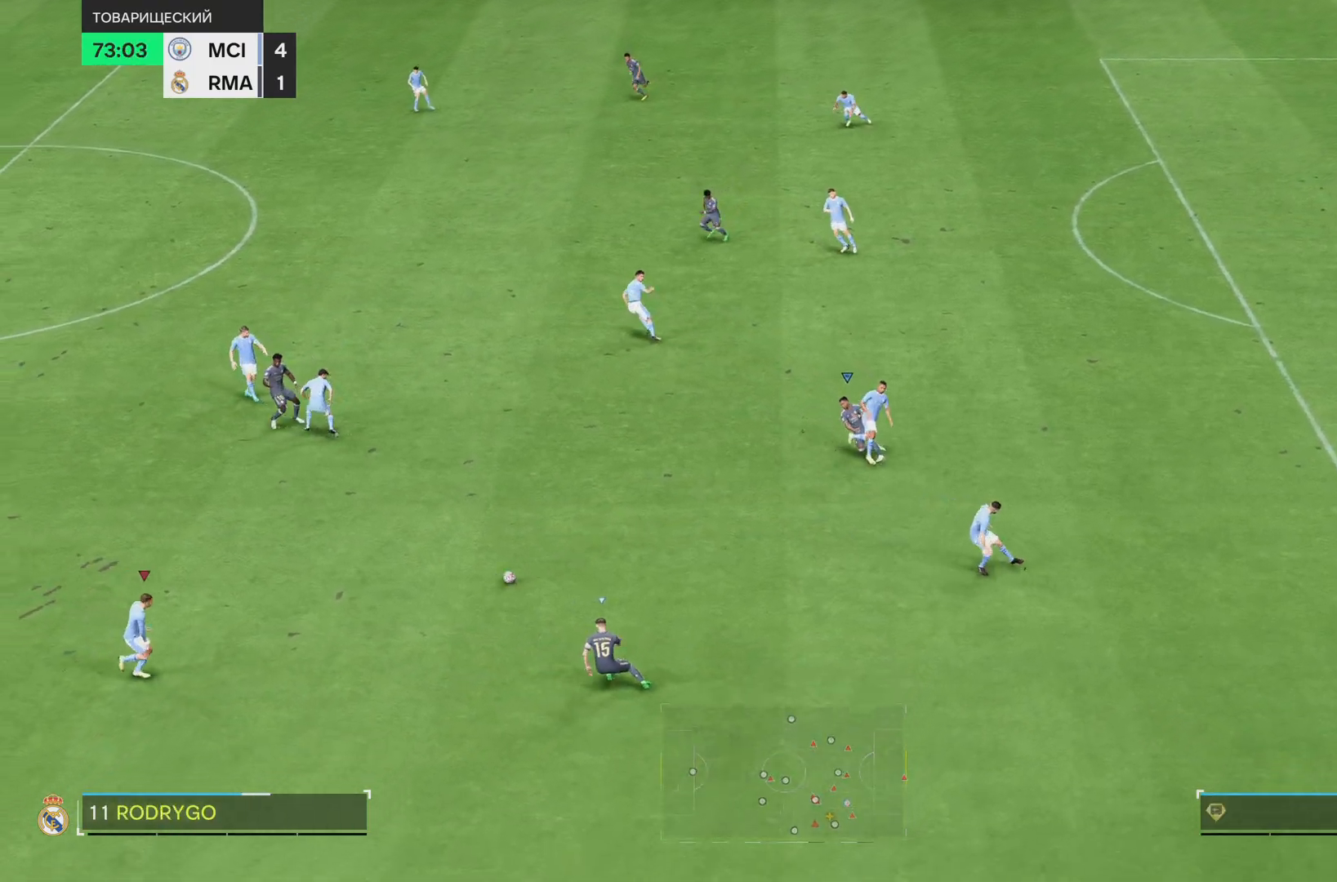
{"buttons": [], "left_stick": "down-left", "right_stick": "center", "events": [[383, "L1", "down"], [483, "L1", "up"]]}
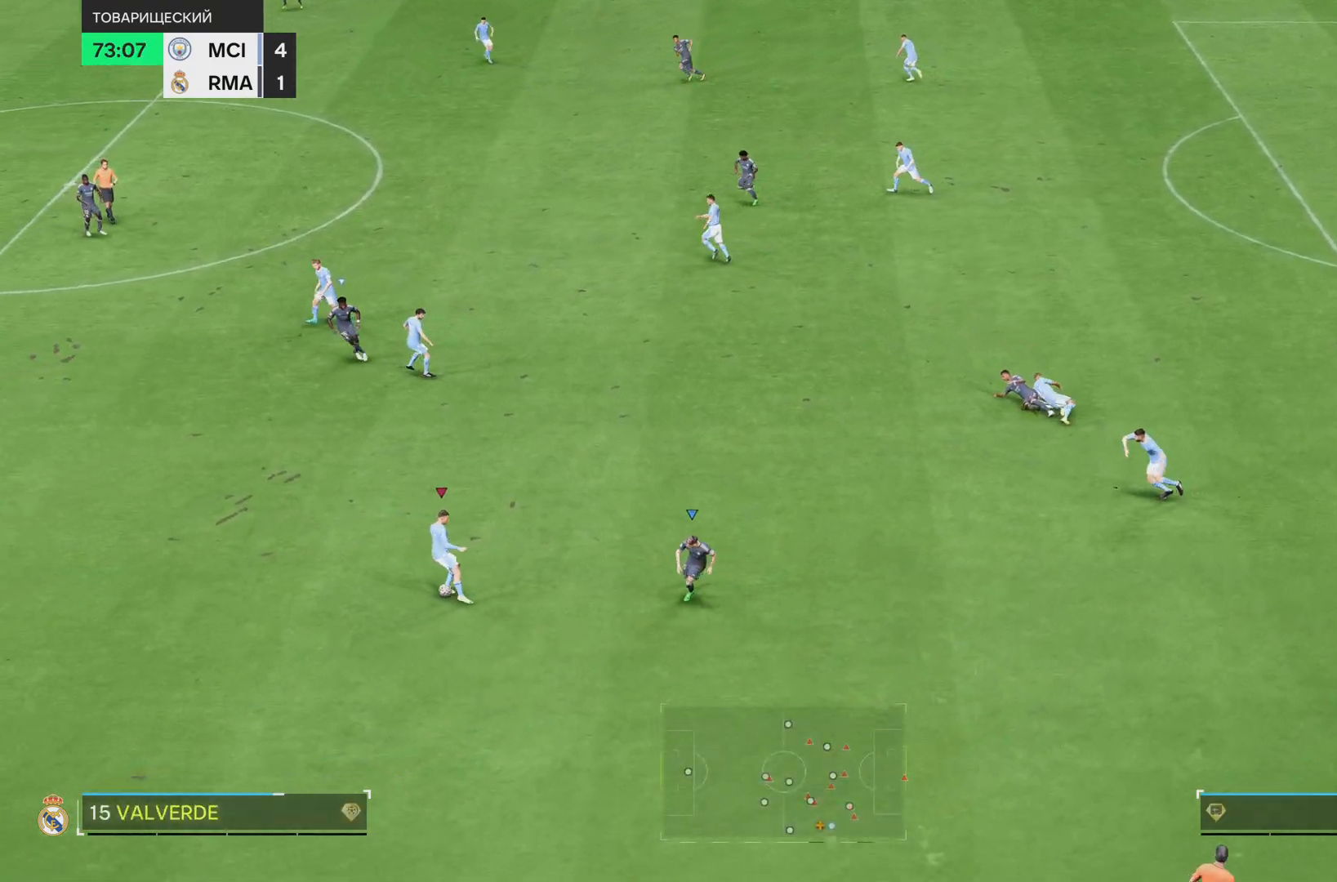
{"buttons": ["R1"], "left_stick": "down-left", "right_stick": "center", "events": [[417, "R1", "down"]]}
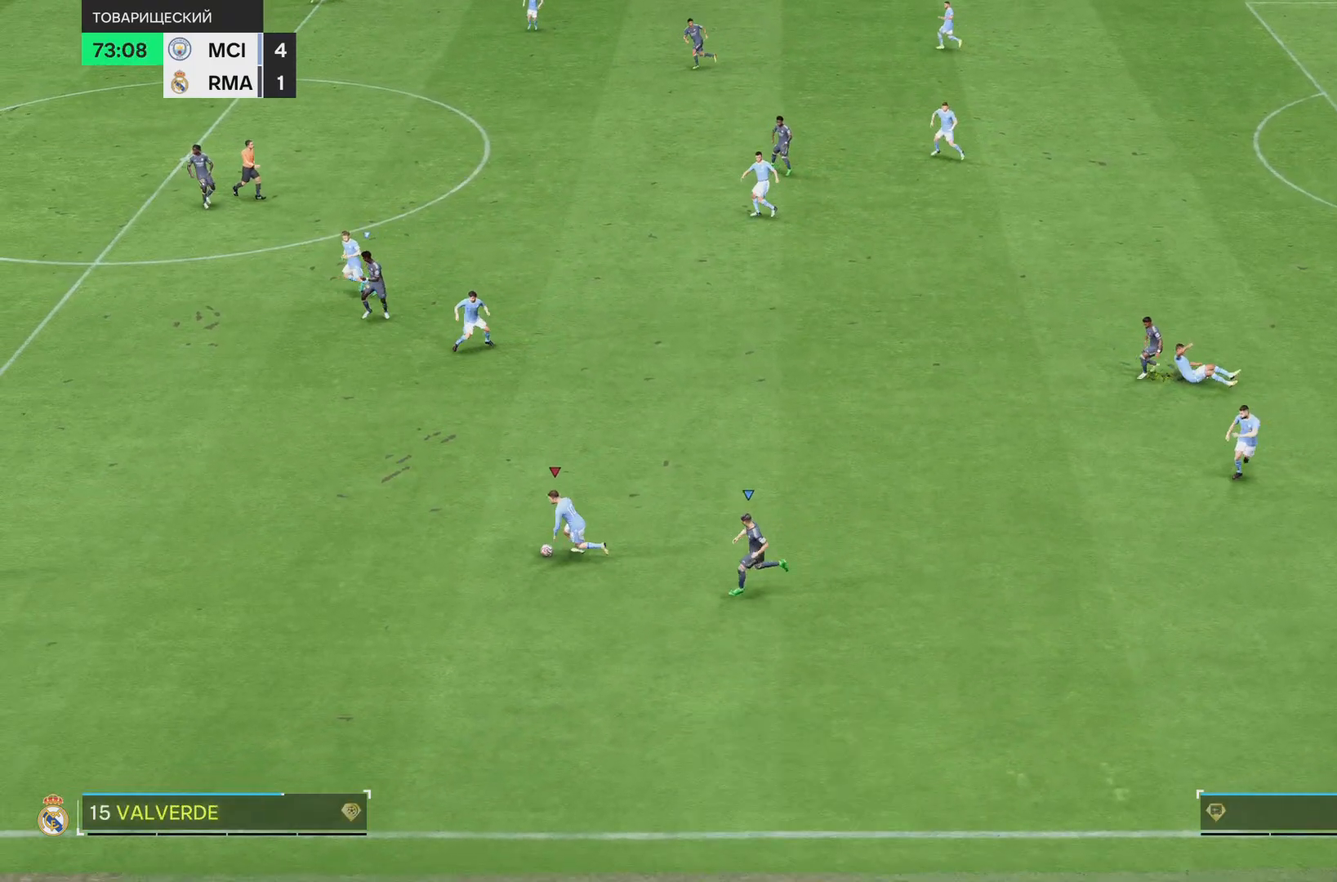
{"buttons": [], "left_stick": "down-left", "right_stick": "center", "events": [[483, "R1", "up"]]}
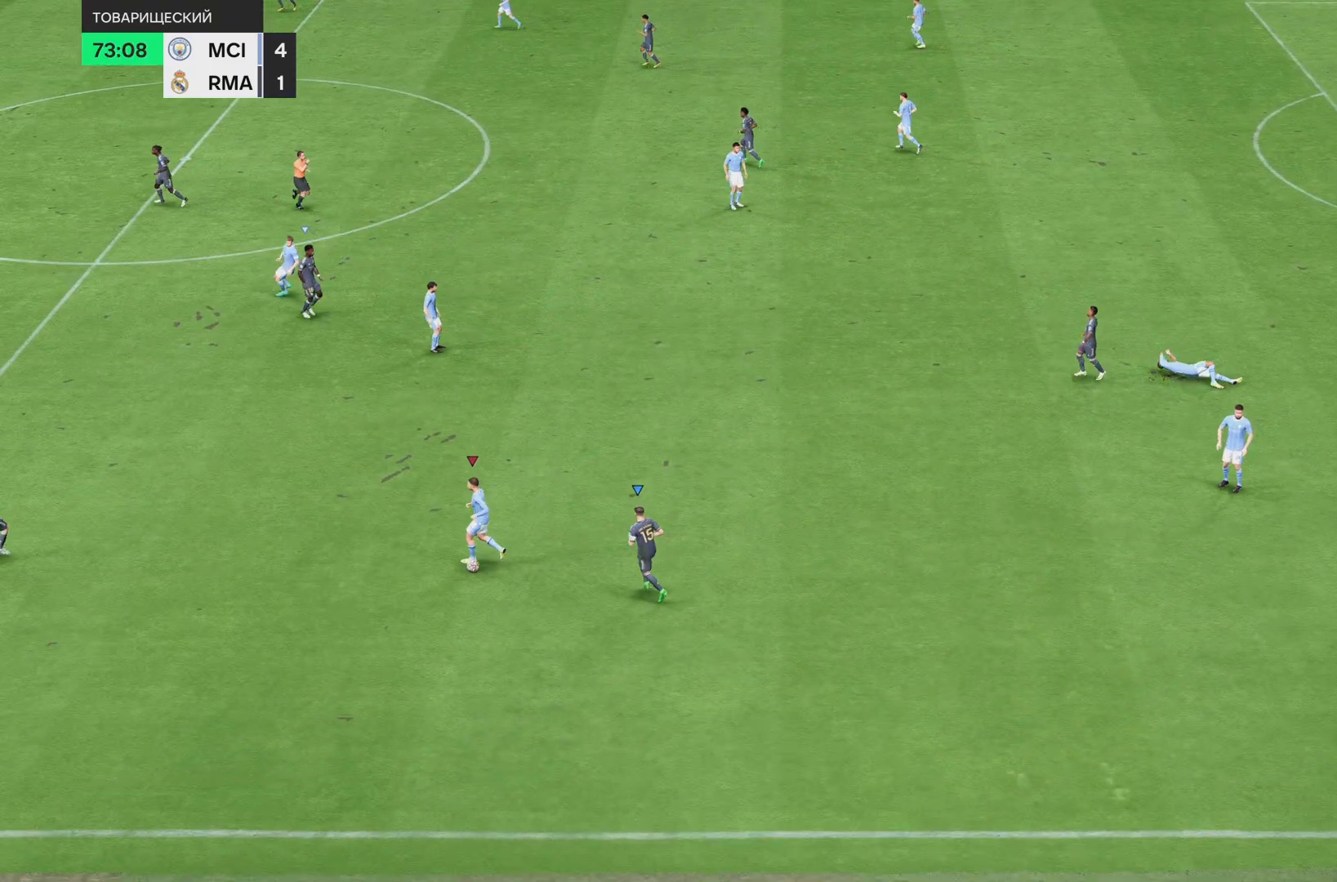
{"buttons": ["L1"], "left_stick": "center", "right_stick": "center", "events": [[50, "left_stick", "center"], [451, "L1", "down"]]}
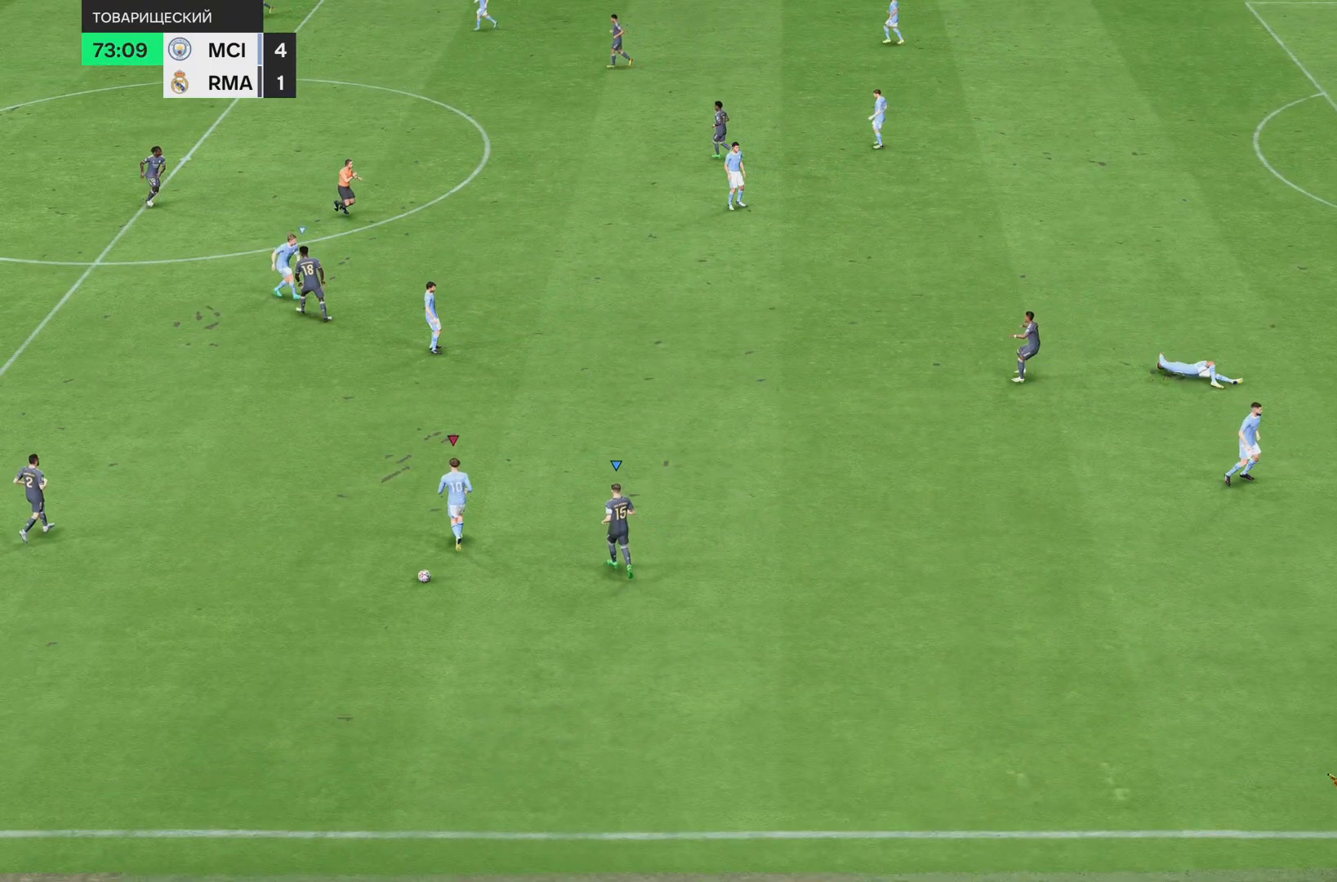
{"buttons": [], "left_stick": "center", "right_stick": "center", "events": [[16, "R1", "down"], [66, "R2", "down"], [66, "left_stick", "right"], [116, "L1", "up"], [116, "R1", "up"], [116, "R2", "up"], [133, "left_stick", "center"], [183, "left_stick", "right"], [267, "left_stick", "center"]]}